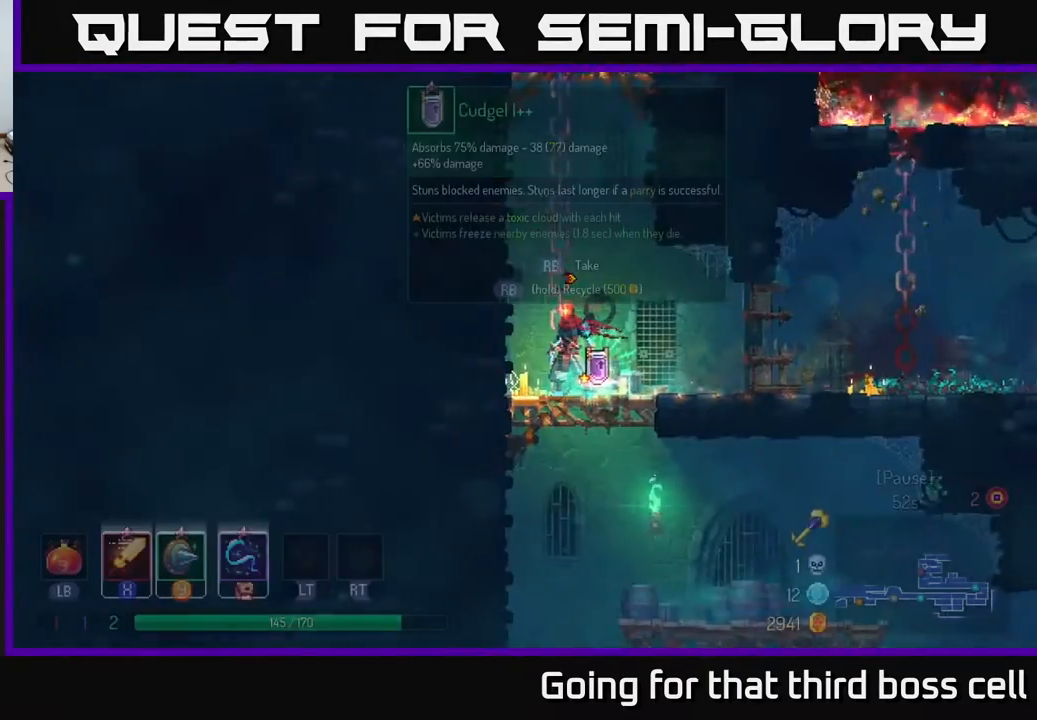
Gameplay with a controller (Xbox layout); each line is a JSON object with the inputs held at the frame after it. "events" lists button and stick changes between this image and that frame as [ms after this image, input, new state], when the widget could be followed in between.
{"buttons": ["R1"], "left_stick": "center", "right_stick": "center", "events": []}
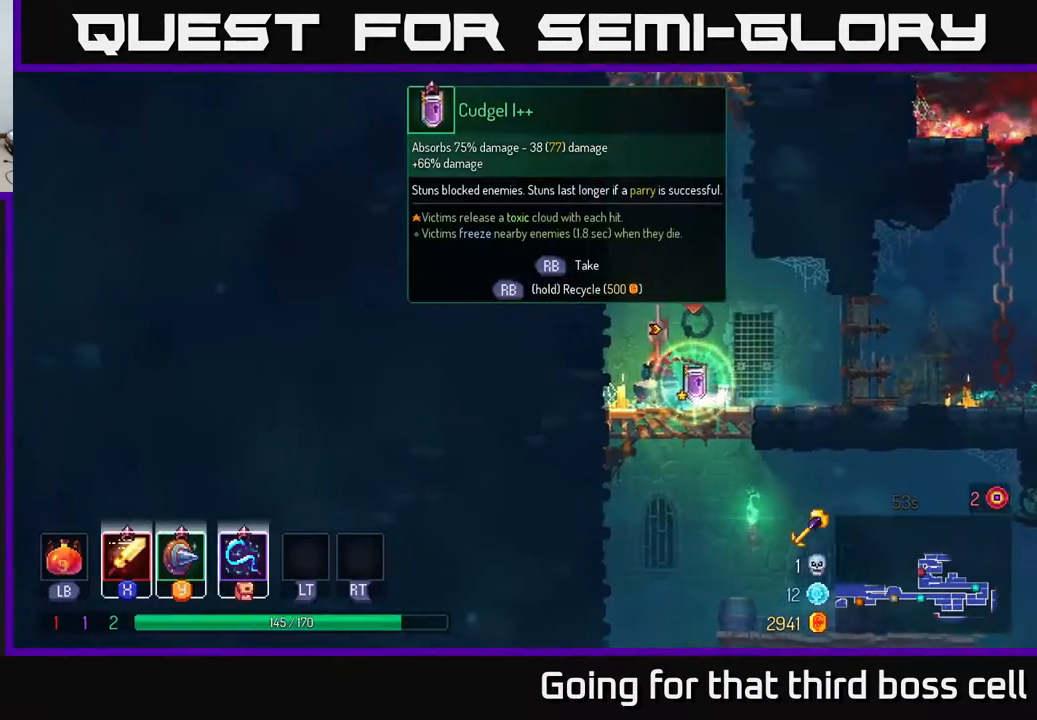
{"buttons": [], "left_stick": "left", "right_stick": "center", "events": [[317, "R1", "up"], [350, "left_stick", "left"], [367, "A", "down"], [483, "A", "up"]]}
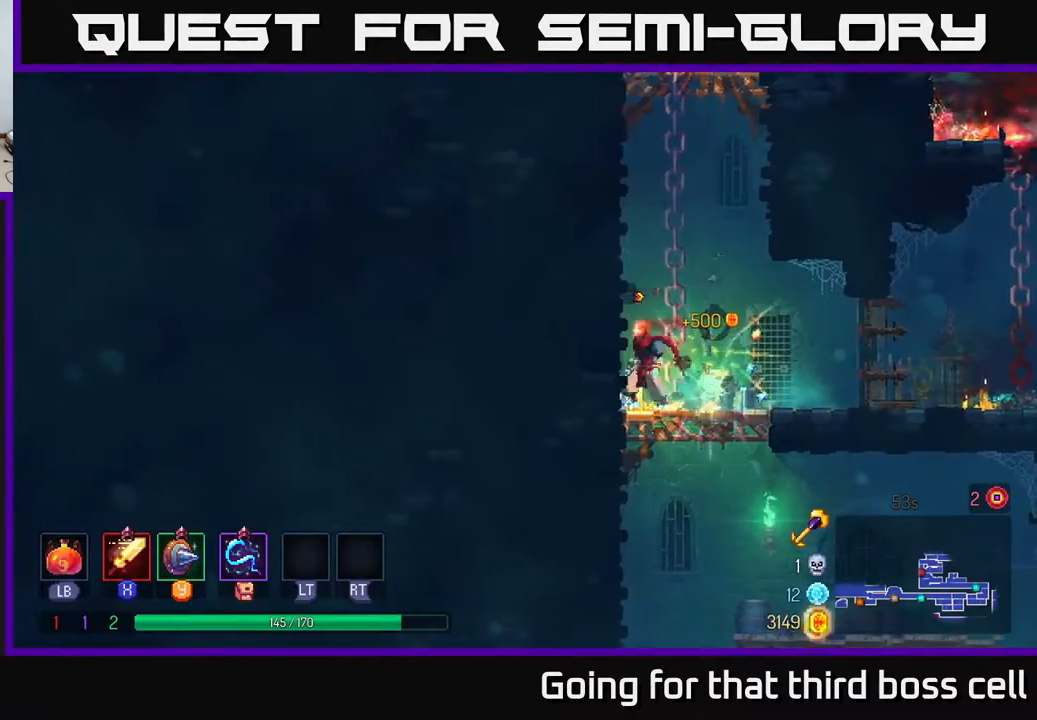
{"buttons": [], "left_stick": "up-left", "right_stick": "center", "events": [[50, "A", "down"], [200, "A", "up"], [300, "left_stick", "up-left"]]}
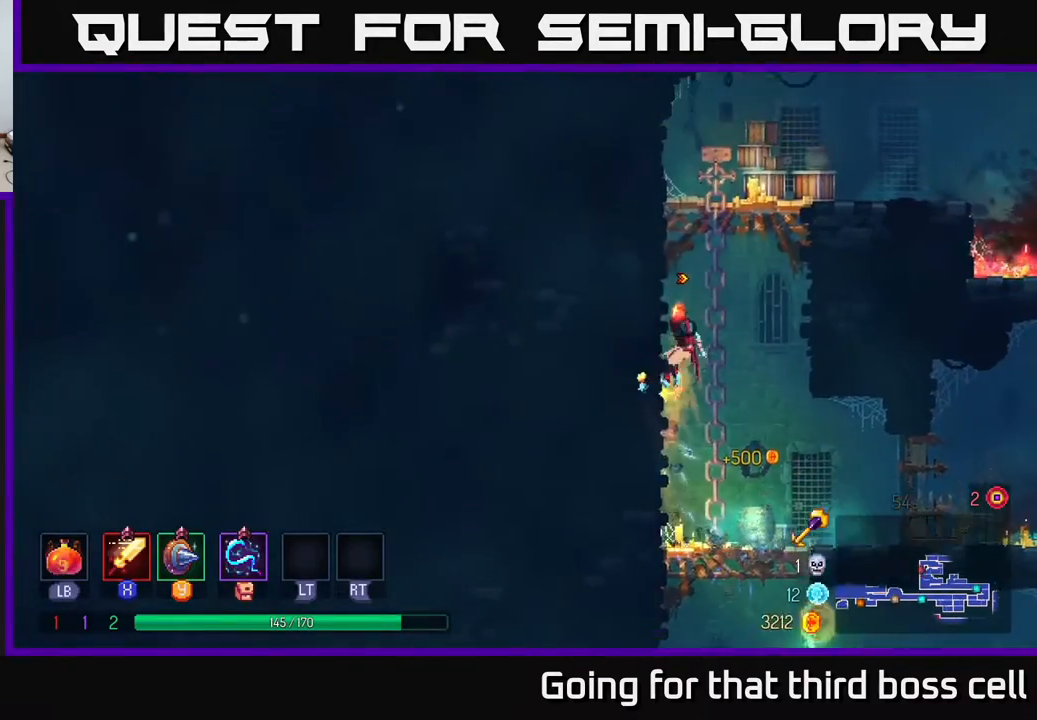
{"buttons": [], "left_stick": "up-right", "right_stick": "center", "events": [[83, "A", "down"], [150, "left_stick", "up-right"], [183, "A", "up"], [267, "A", "down"], [417, "A", "up"]]}
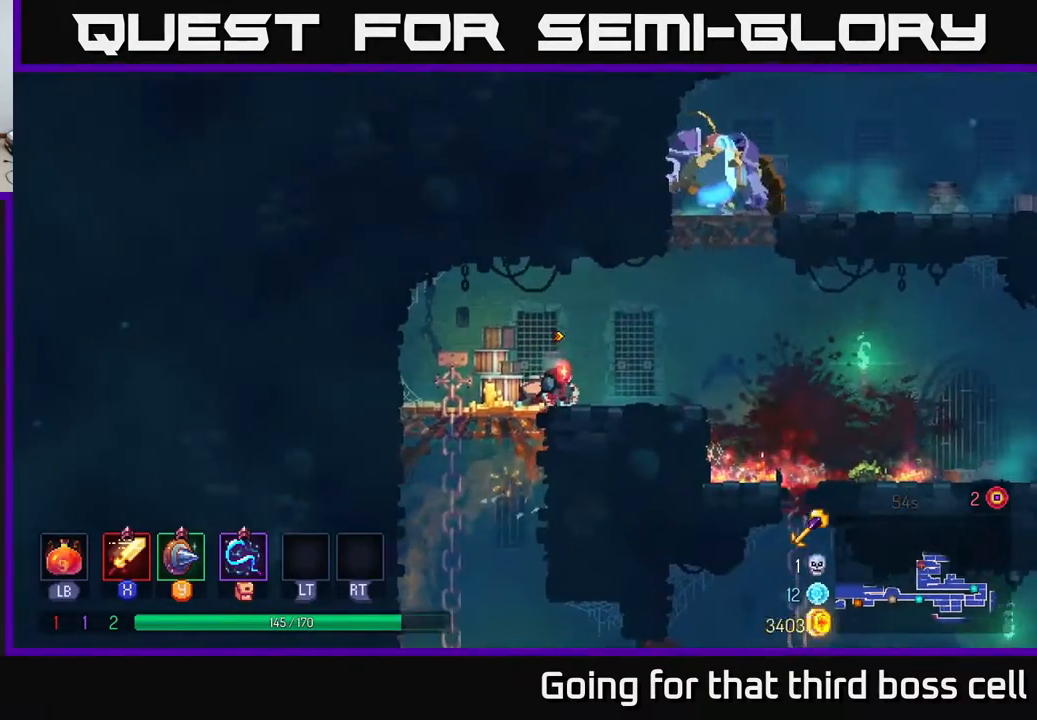
{"buttons": ["X"], "left_stick": "center", "right_stick": "center", "events": [[183, "A", "down"], [267, "A", "up"], [350, "A", "down"], [433, "X", "down"], [450, "A", "up"], [467, "left_stick", "center"]]}
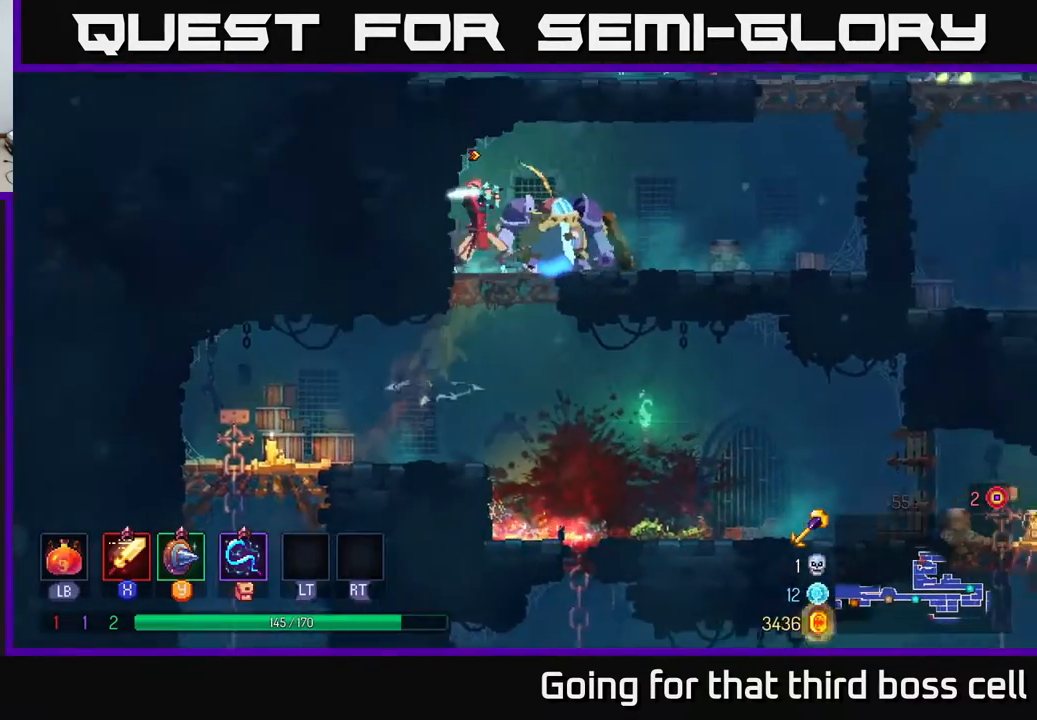
{"buttons": ["X"], "left_stick": "center", "right_stick": "center", "events": [[50, "X", "up"], [100, "X", "down"], [100, "left_stick", "right"], [183, "X", "up"], [283, "X", "down"], [350, "X", "up"], [417, "X", "down"], [450, "left_stick", "center"]]}
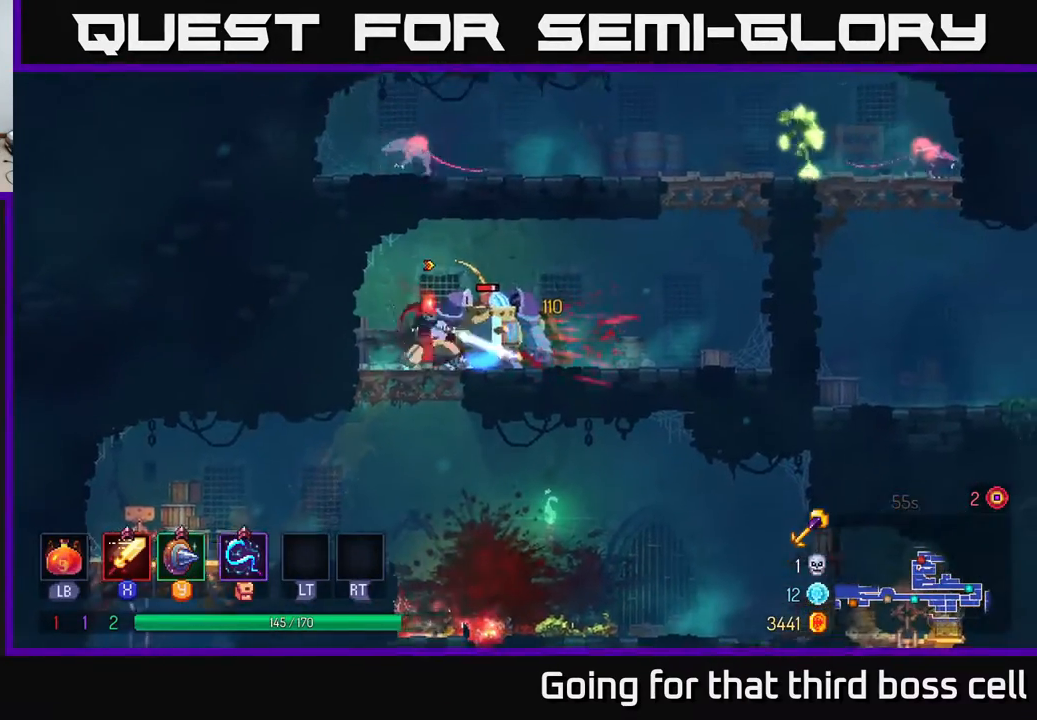
{"buttons": ["X"], "left_stick": "center", "right_stick": "center", "events": [[17, "X", "up"], [83, "X", "down"], [200, "X", "up"], [267, "X", "down"], [367, "X", "up"], [450, "X", "down"]]}
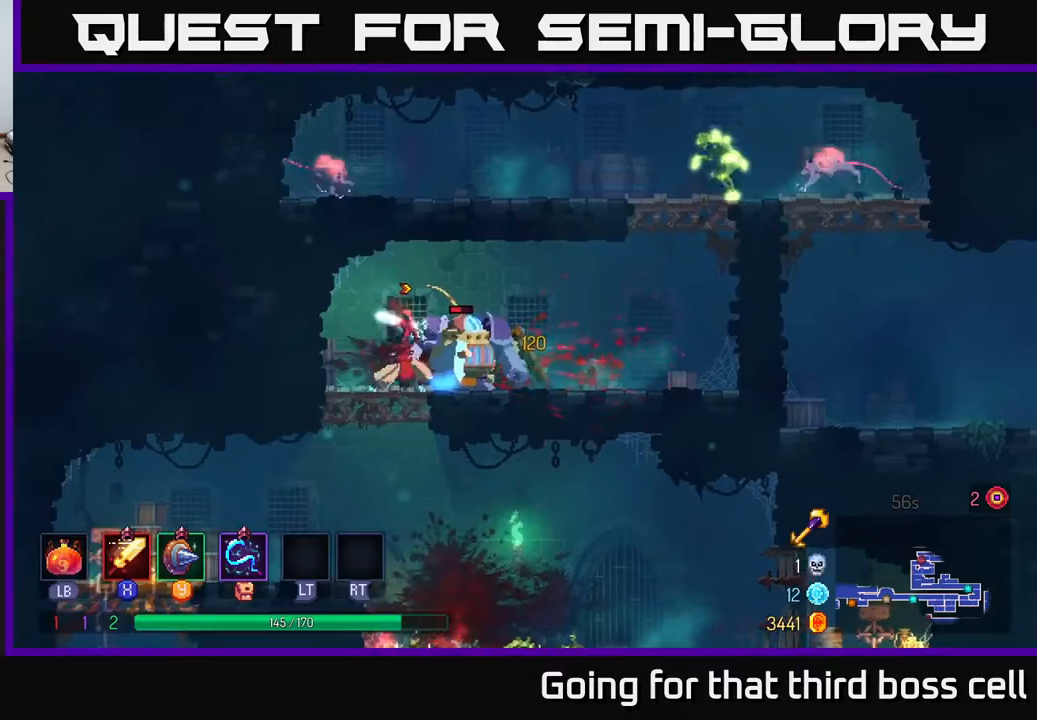
{"buttons": [], "left_stick": "center", "right_stick": "center", "events": [[83, "X", "up"], [150, "X", "down"], [250, "X", "up"], [317, "X", "down"], [450, "X", "up"]]}
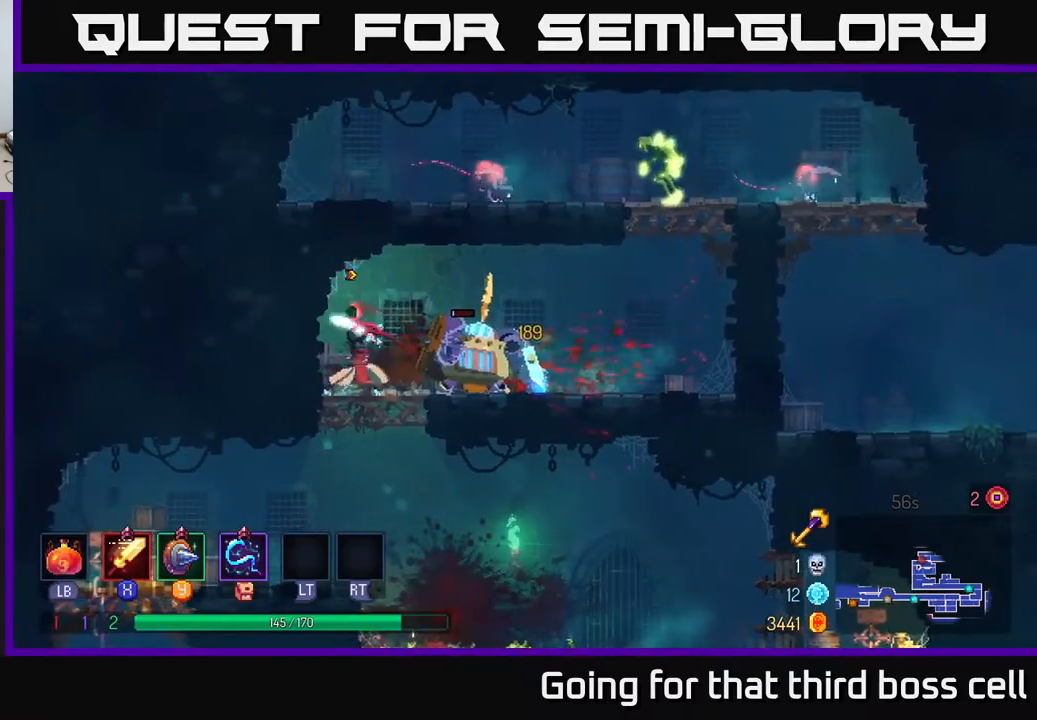
{"buttons": [], "left_stick": "right", "right_stick": "center", "events": [[100, "left_stick", "right"]]}
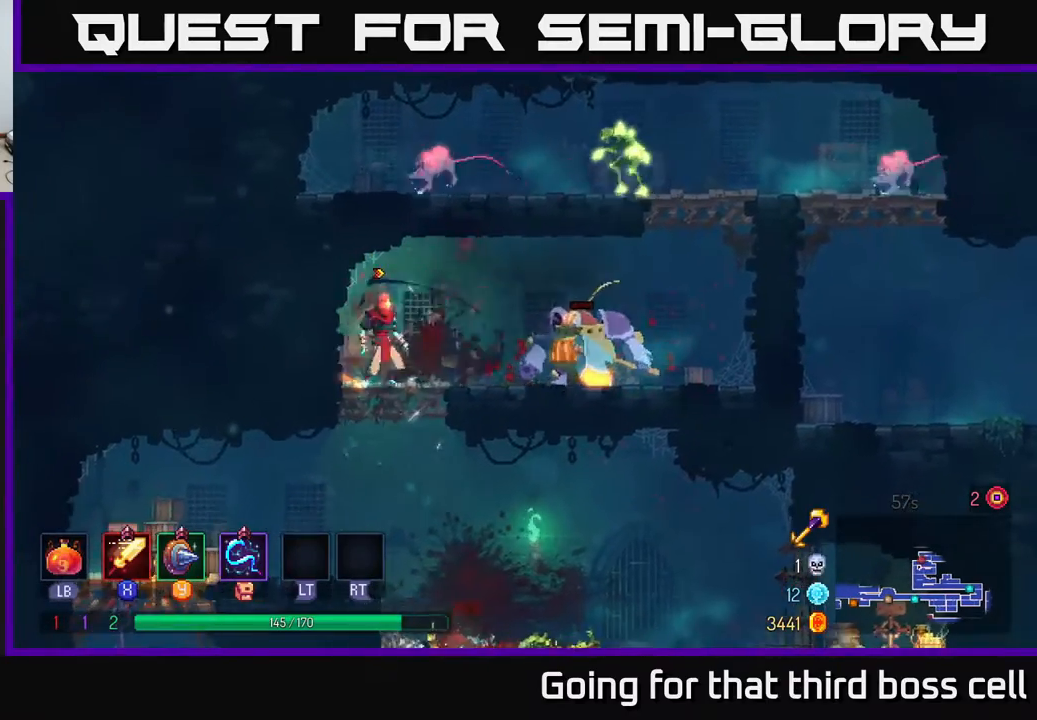
{"buttons": [], "left_stick": "right", "right_stick": "center", "events": [[83, "X", "down"], [183, "X", "up"]]}
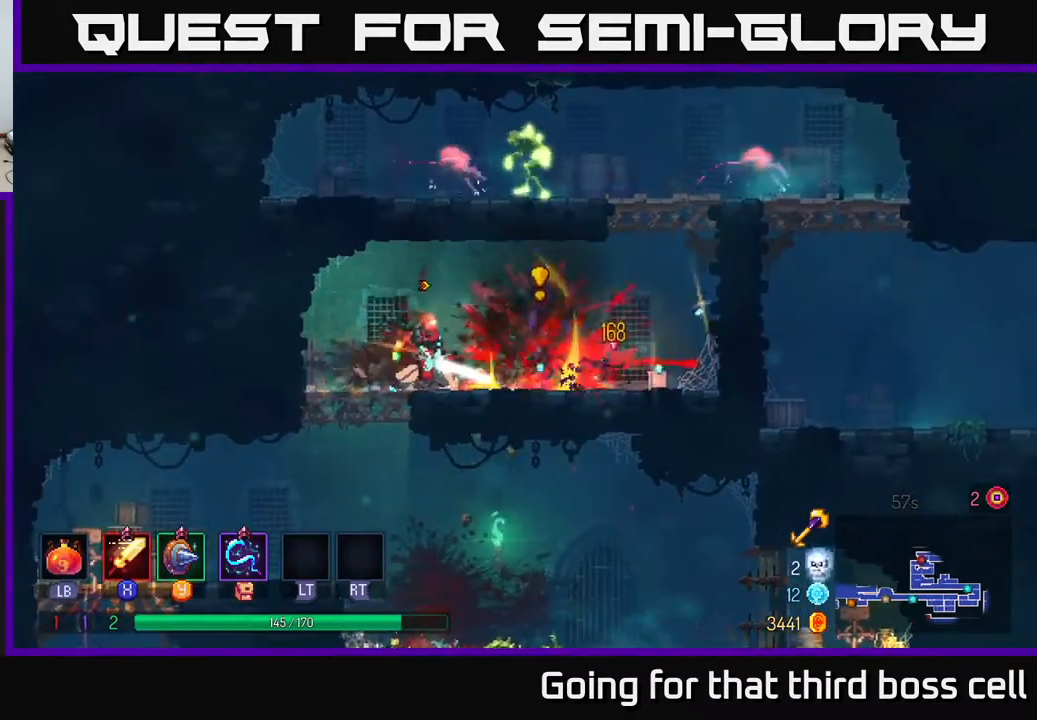
{"buttons": ["A"], "left_stick": "right", "right_stick": "center", "events": [[267, "A", "down"], [367, "A", "up"], [450, "A", "down"]]}
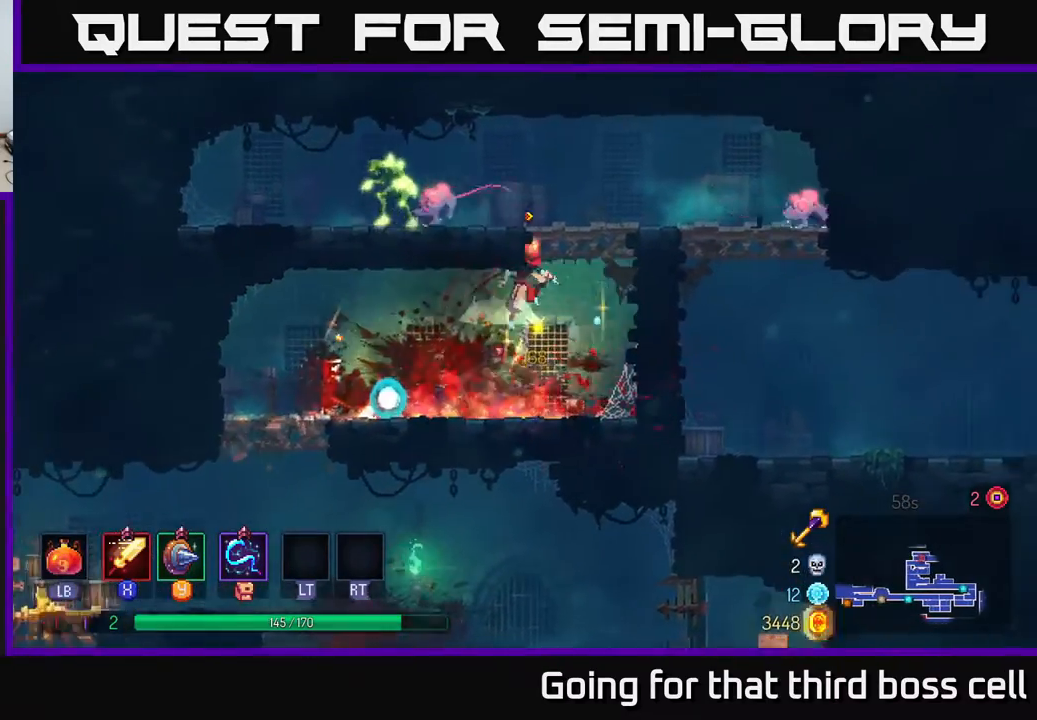
{"buttons": [], "left_stick": "left", "right_stick": "center", "events": [[67, "X", "down"], [67, "left_stick", "left"], [100, "A", "up"], [167, "X", "up"], [317, "X", "down"], [417, "X", "up"]]}
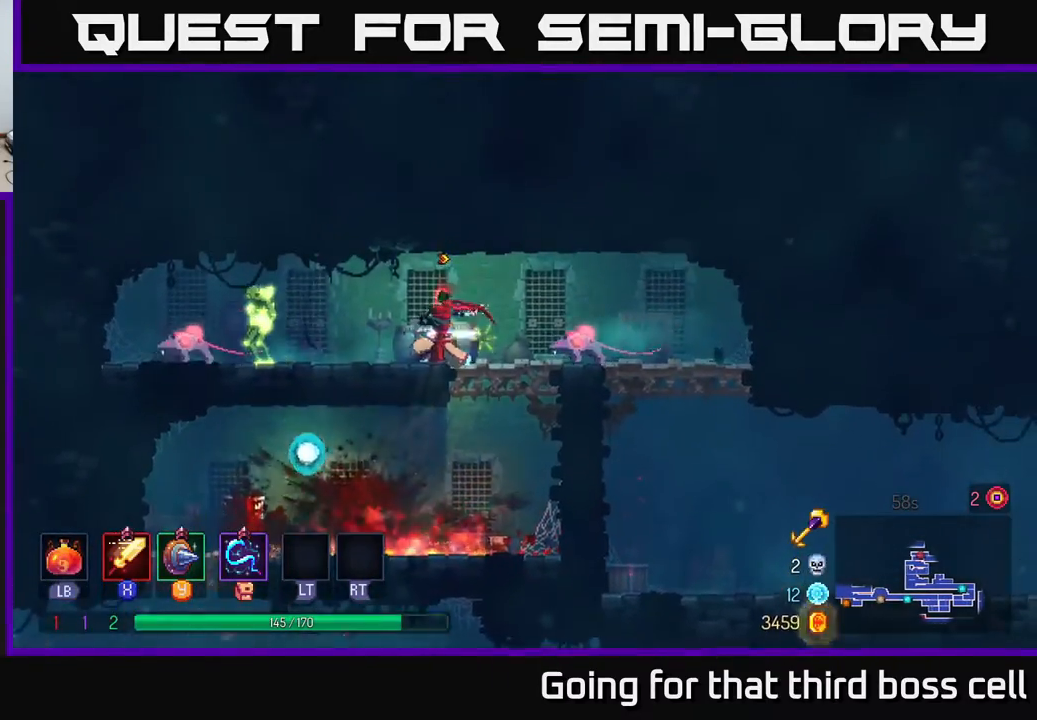
{"buttons": [], "left_stick": "left", "right_stick": "center", "events": [[33, "X", "down"], [117, "X", "up"], [233, "X", "down"], [367, "X", "up"]]}
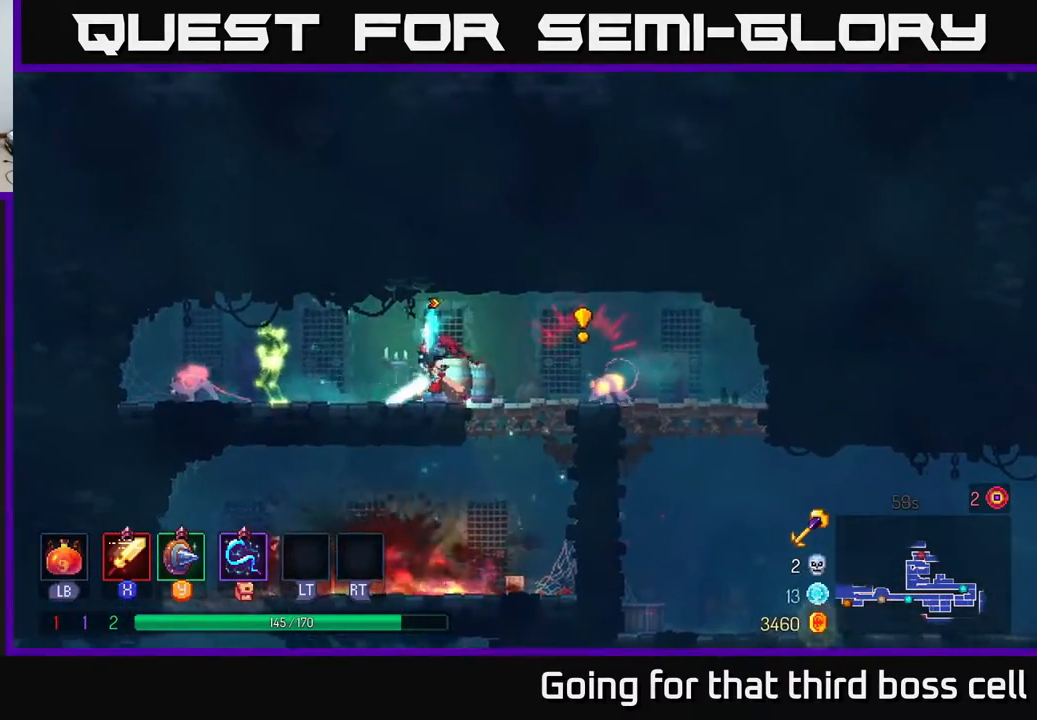
{"buttons": [], "left_stick": "right", "right_stick": "center", "events": [[183, "left_stick", "right"], [267, "Y", "down"], [383, "Y", "up"]]}
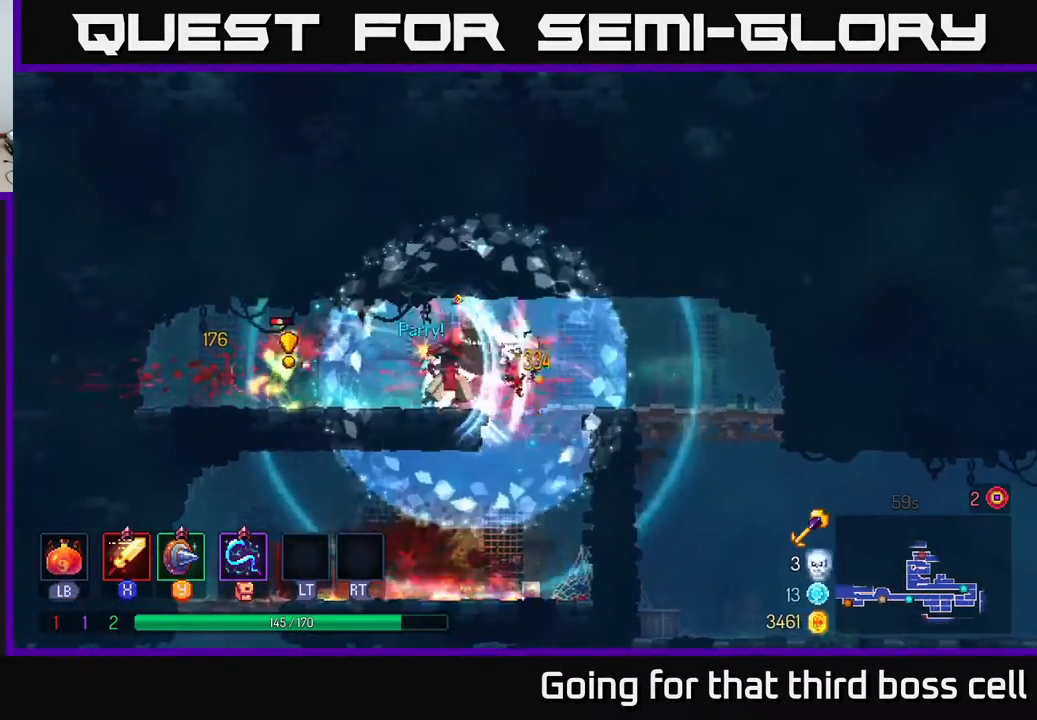
{"buttons": [], "left_stick": "left", "right_stick": "center", "events": [[50, "B", "down"], [167, "B", "up"], [250, "left_stick", "left"], [333, "X", "down"], [417, "X", "up"]]}
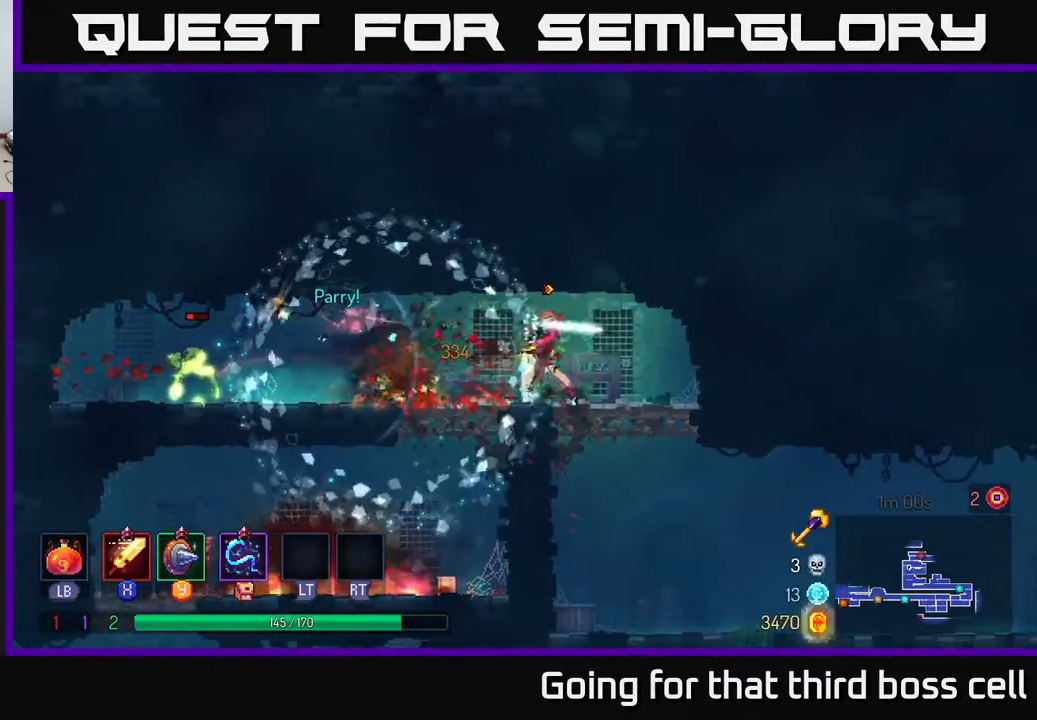
{"buttons": [], "left_stick": "left", "right_stick": "center", "events": [[117, "X", "down"], [150, "left_stick", "center"], [183, "X", "up"], [283, "X", "down"], [333, "X", "up"], [350, "left_stick", "left"]]}
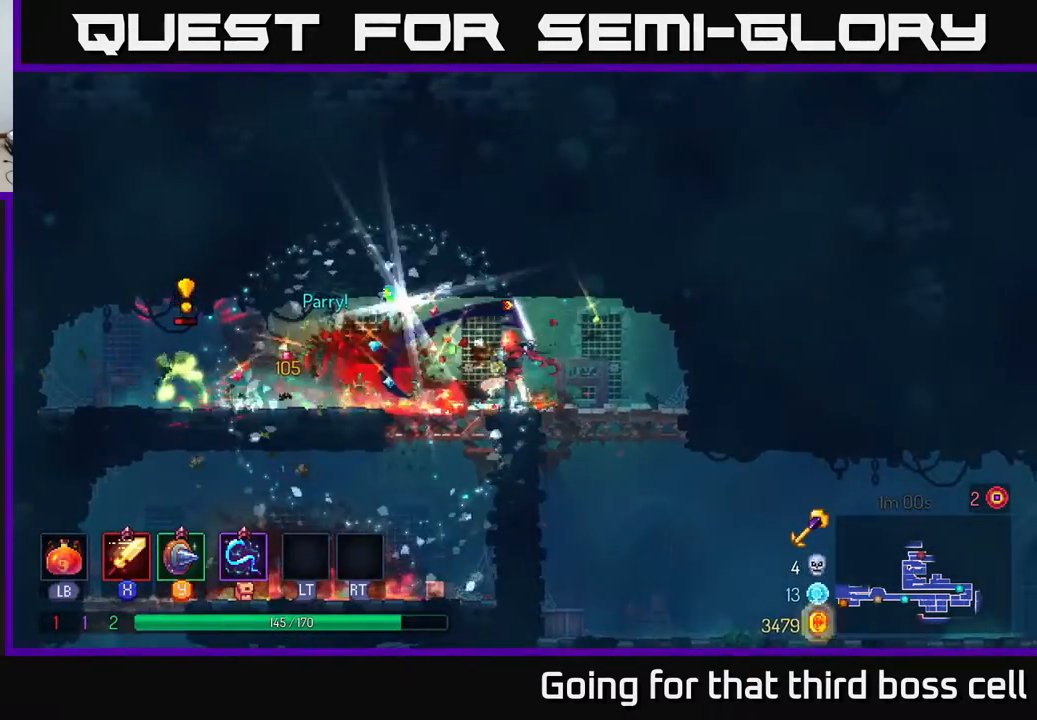
{"buttons": [], "left_stick": "right", "right_stick": "center", "events": [[100, "B", "down"], [217, "B", "up"], [433, "left_stick", "right"]]}
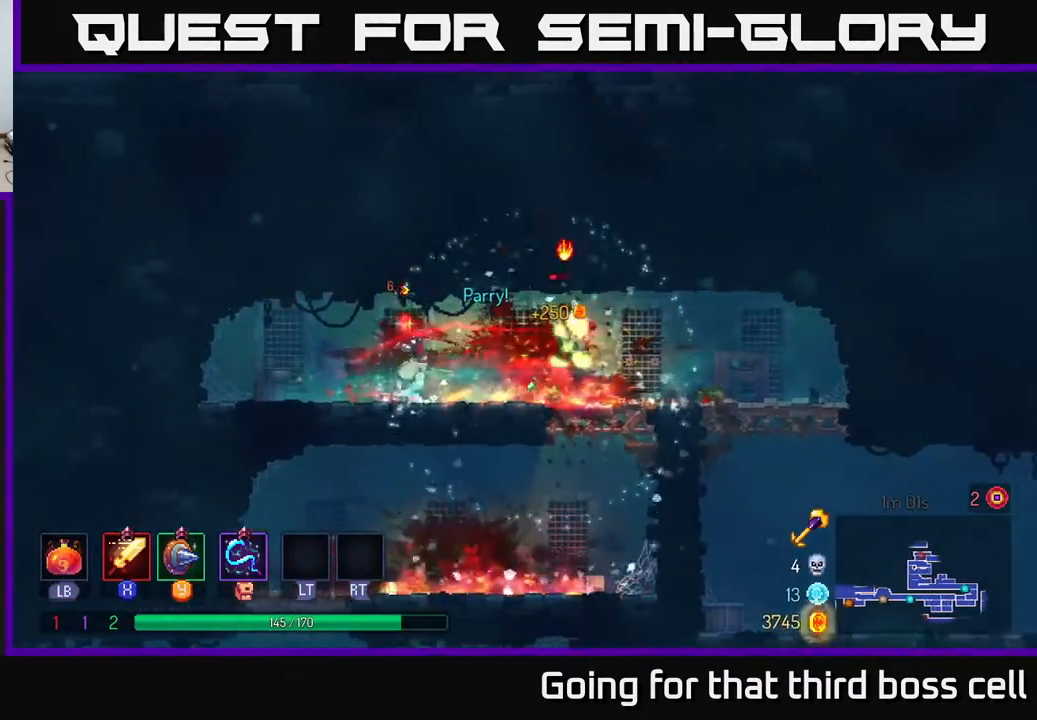
{"buttons": [], "left_stick": "right", "right_stick": "center", "events": []}
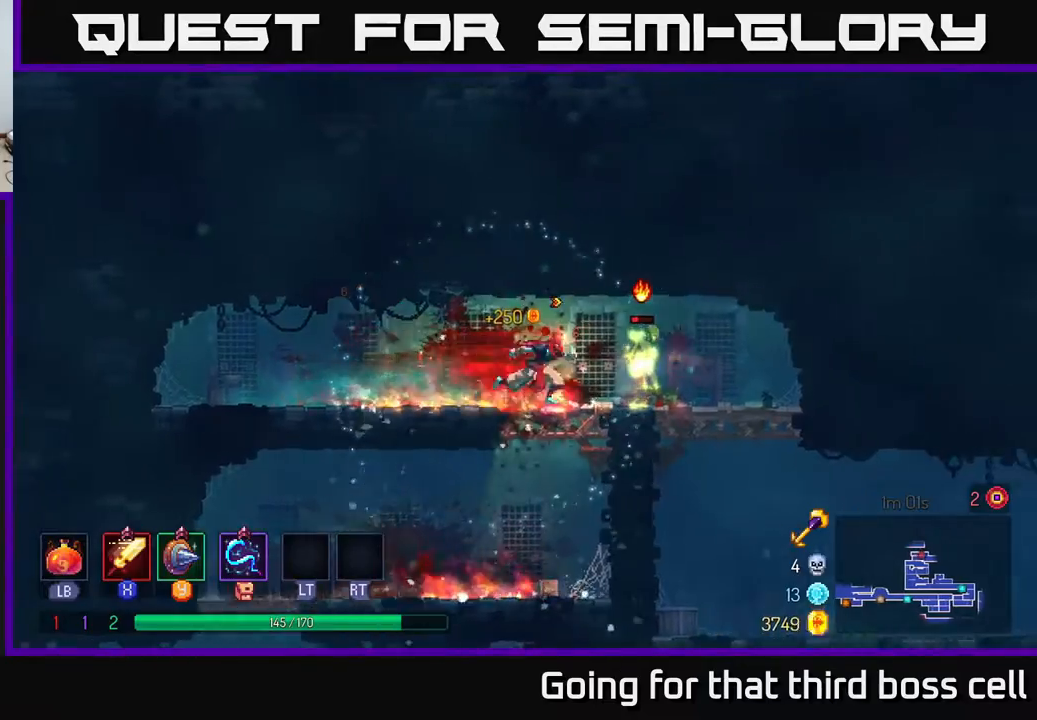
{"buttons": [], "left_stick": "right", "right_stick": "center", "events": [[33, "X", "down"], [117, "X", "up"], [200, "X", "down"], [250, "X", "up"], [267, "left_stick", "center"], [333, "X", "down"], [417, "X", "up"], [433, "left_stick", "right"]]}
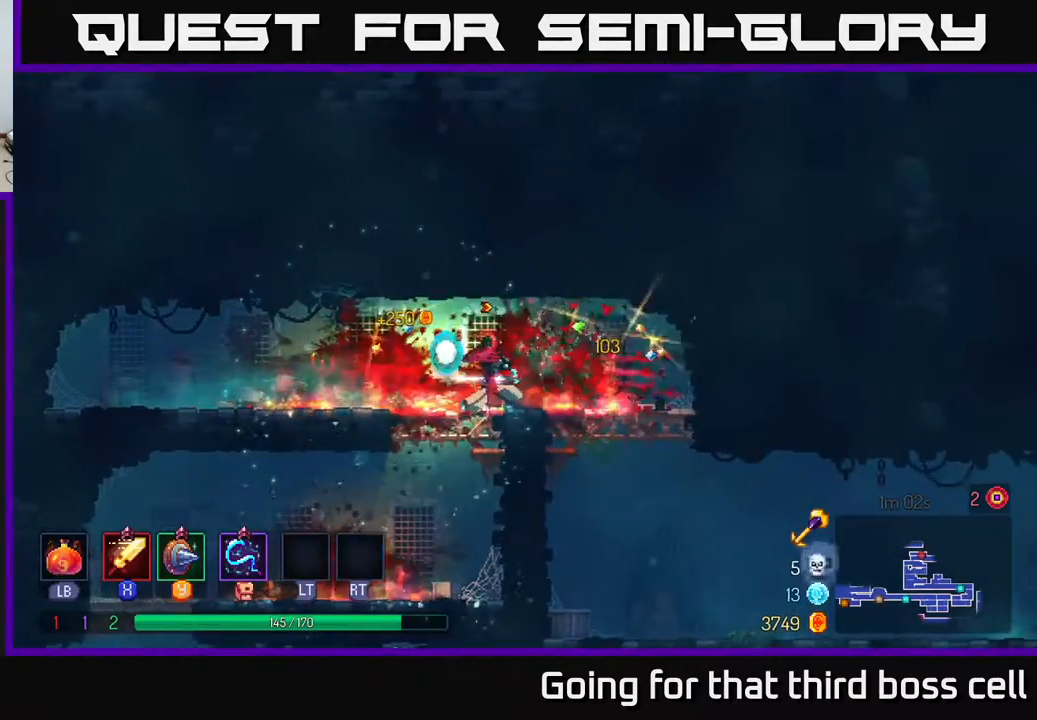
{"buttons": [], "left_stick": "down", "right_stick": "center", "events": [[83, "B", "down"], [150, "B", "up"], [317, "left_stick", "down"], [417, "A", "down"], [483, "A", "up"]]}
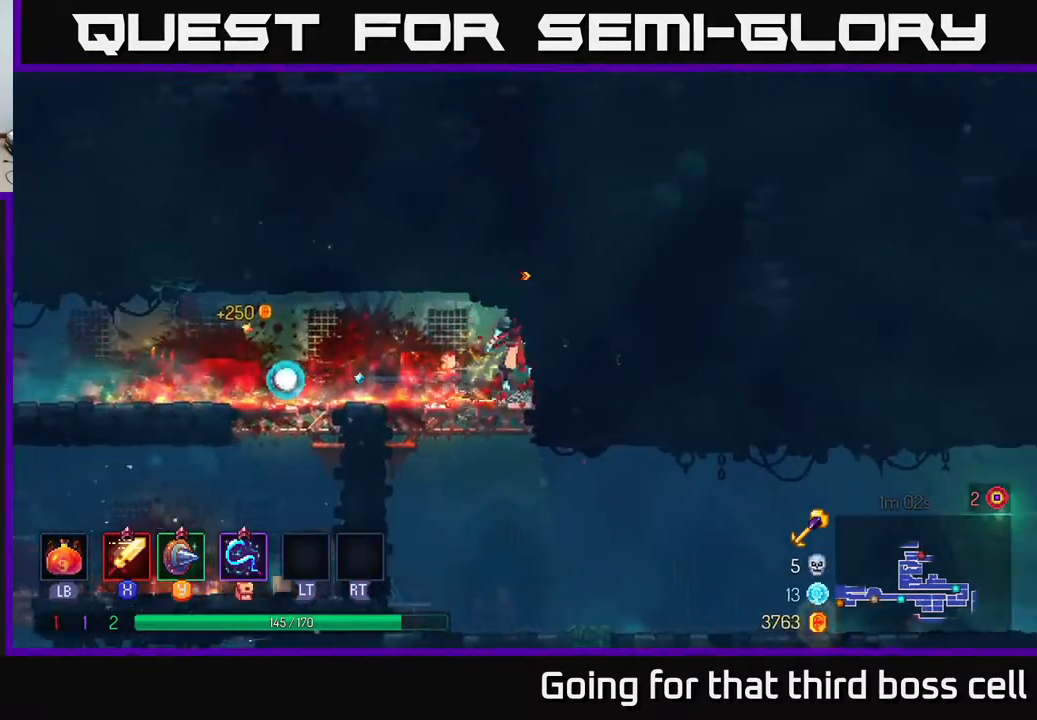
{"buttons": ["B"], "left_stick": "right", "right_stick": "center", "events": [[117, "left_stick", "right"], [450, "B", "down"]]}
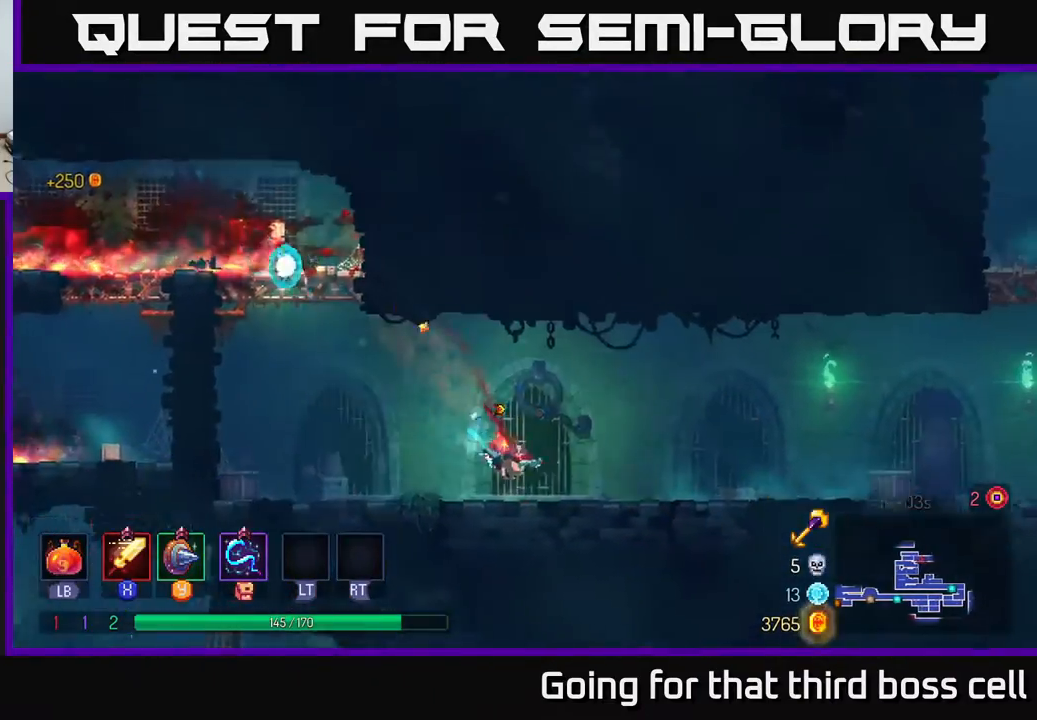
{"buttons": [], "left_stick": "right", "right_stick": "center", "events": [[67, "B", "up"]]}
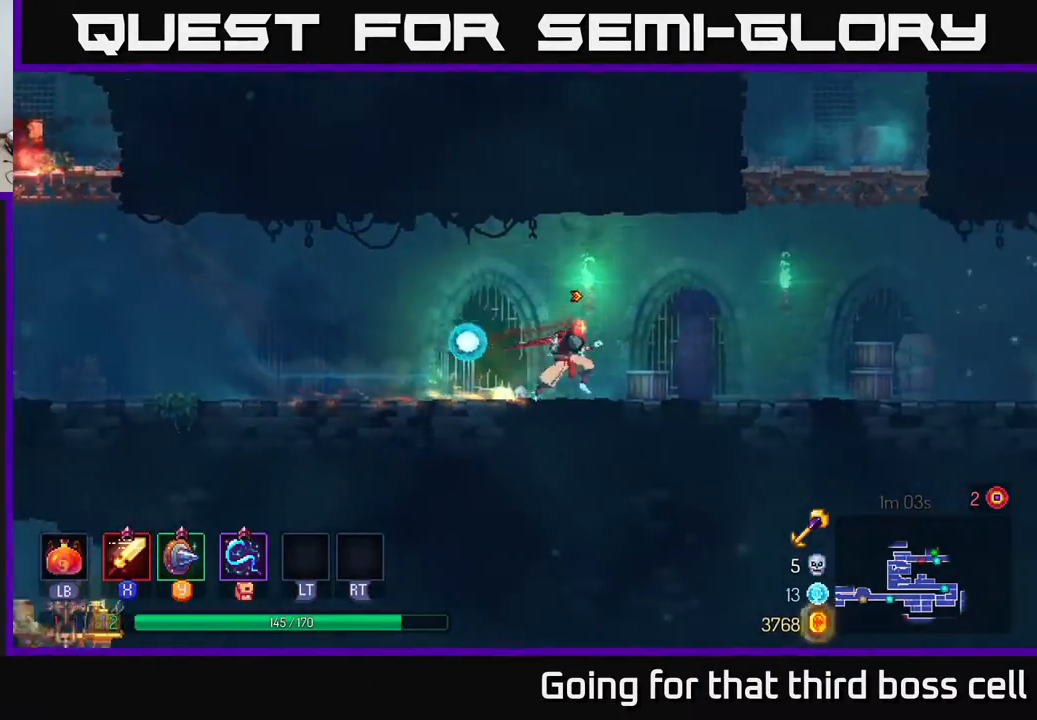
{"buttons": ["A"], "left_stick": "right", "right_stick": "center", "events": [[250, "A", "down"], [333, "A", "up"], [417, "A", "down"]]}
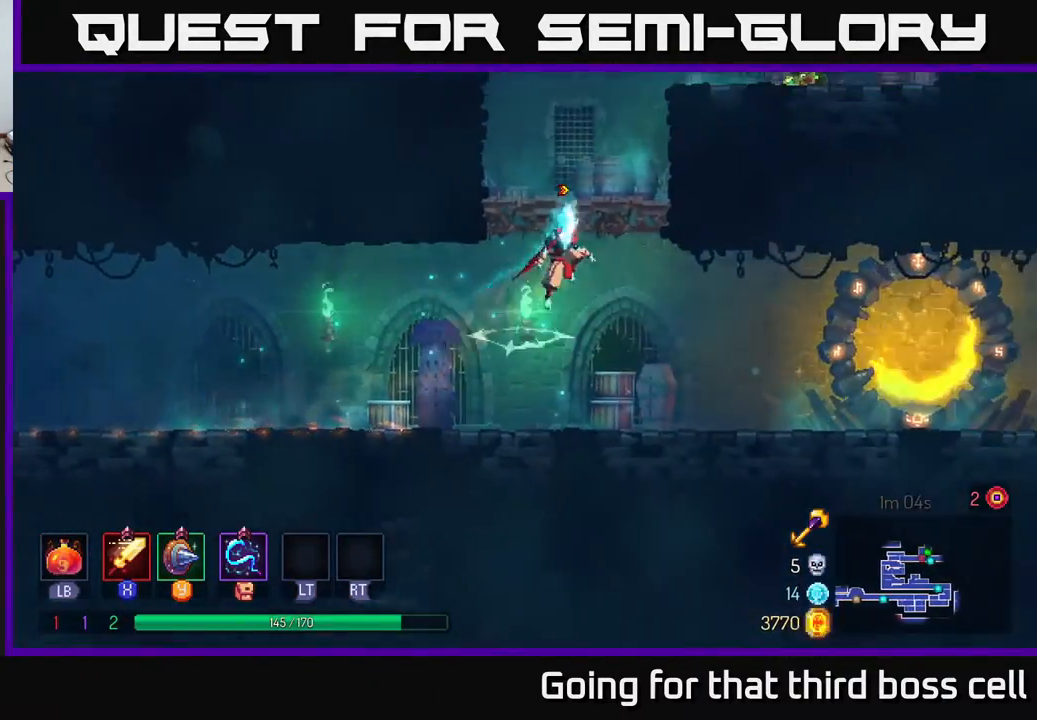
{"buttons": ["A"], "left_stick": "right", "right_stick": "center", "events": [[33, "A", "up"], [450, "A", "down"]]}
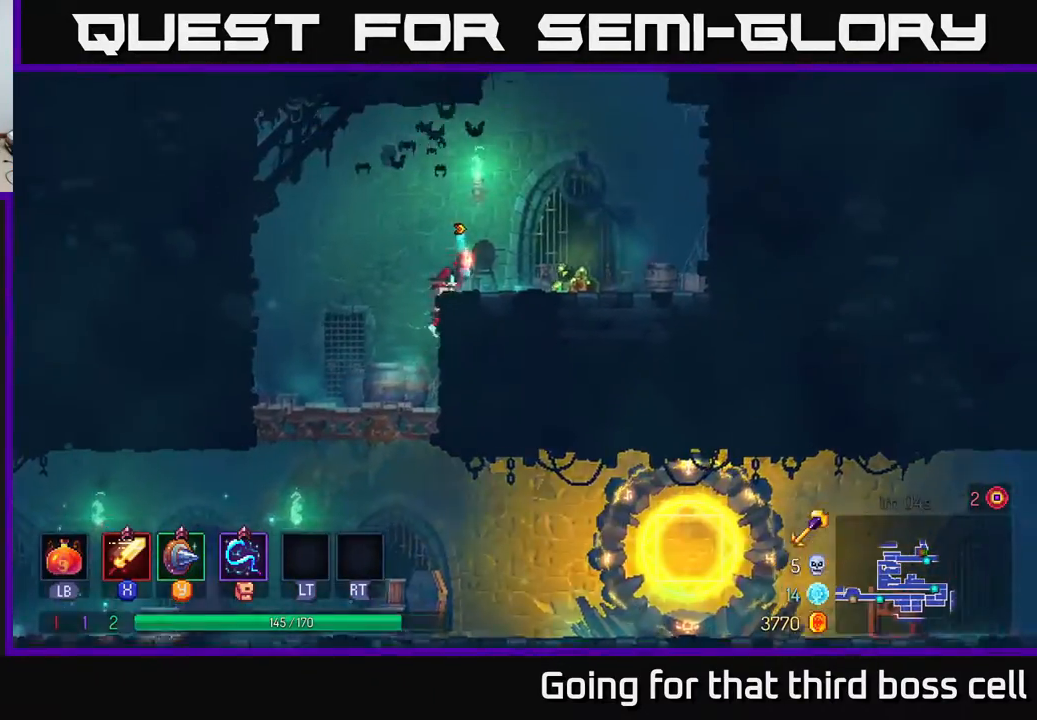
{"buttons": ["R1"], "left_stick": "left", "right_stick": "center", "events": [[67, "A", "up"], [350, "A", "down"], [417, "A", "up"], [417, "left_stick", "left"], [450, "R1", "down"]]}
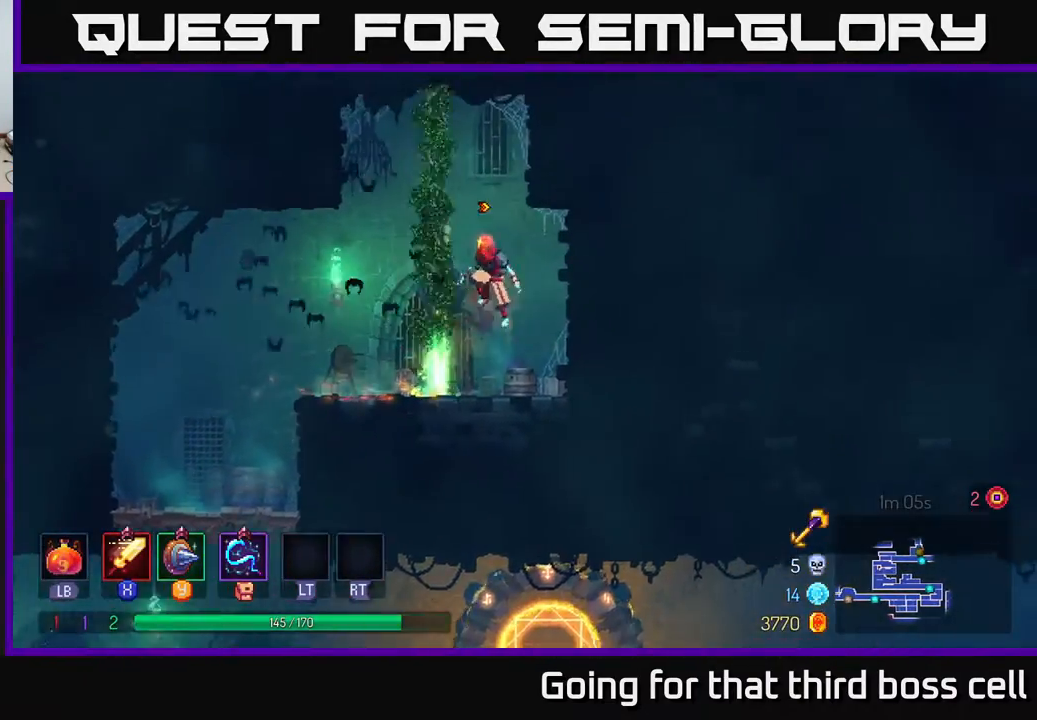
{"buttons": [], "left_stick": "up", "right_stick": "center", "events": [[67, "R1", "up"], [217, "left_stick", "up"]]}
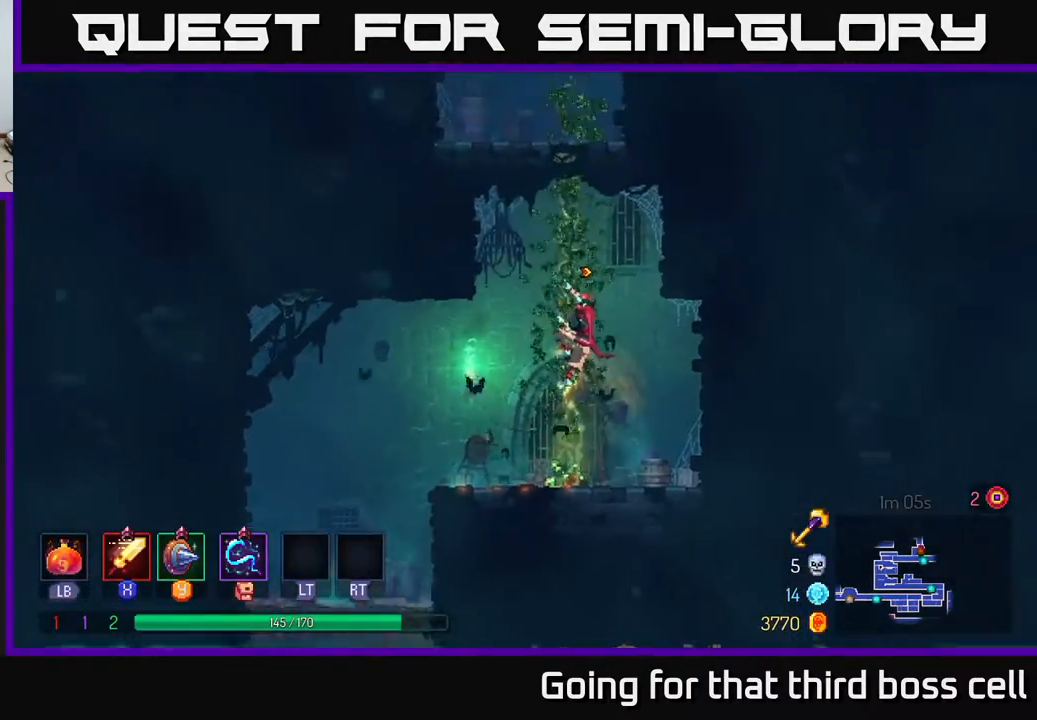
{"buttons": [], "left_stick": "up", "right_stick": "center", "events": []}